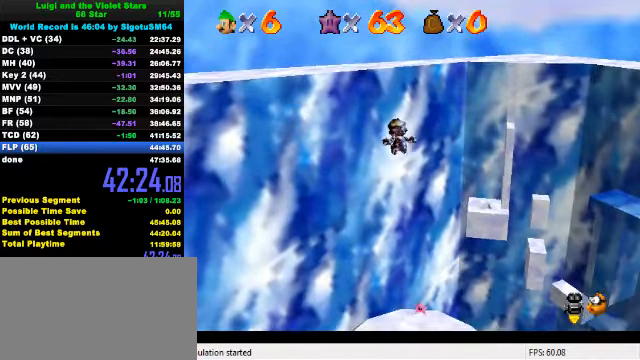
Gameplay with keyboard; each line is a JSON object with the keys held at the frame after it. "events" lists presses ("down") and releases ("up") of "a", "c", "ctrl", "d", "down", "left", "return", "right", "s", "shift", "up", "w", "x" and "y" between this image and that frame as [ms after this image, input, new state], when the widget could be followed in between. No other keys are recorded. Mouse input is not recorded.
{"keys": ["up"], "events": [[233, "a", "down"], [333, "a", "up"], [433, "up", "down"], [500, "right", "up"]]}
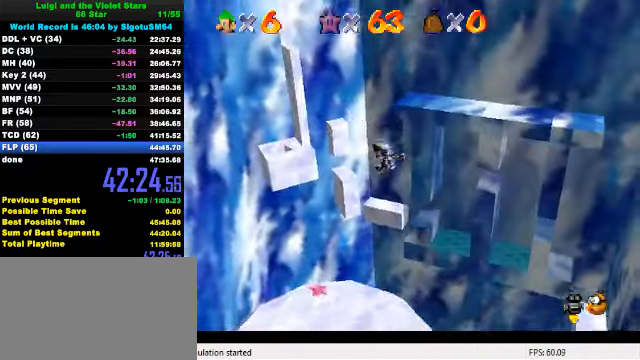
{"keys": ["left", "up"], "events": [[133, "right", "down"], [133, "up", "up"], [367, "right", "up"], [433, "left", "down"], [433, "up", "down"]]}
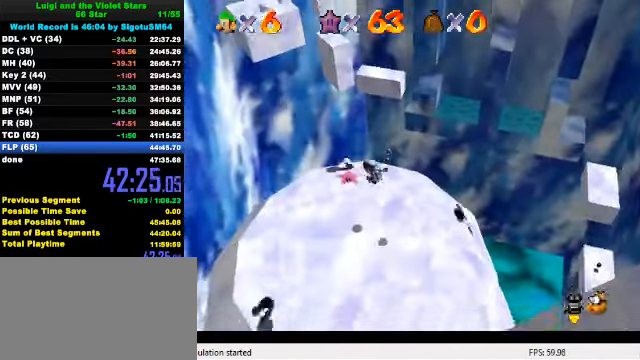
{"keys": [], "events": [[67, "left", "up"], [200, "up", "up"], [433, "shift", "down"], [500, "shift", "up"]]}
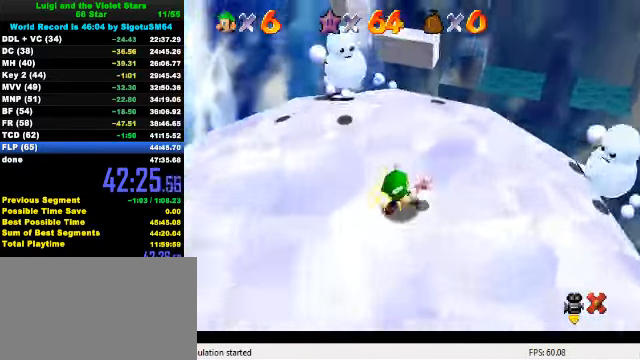
{"keys": [], "events": [[100, "shift", "down"], [167, "shift", "up"]]}
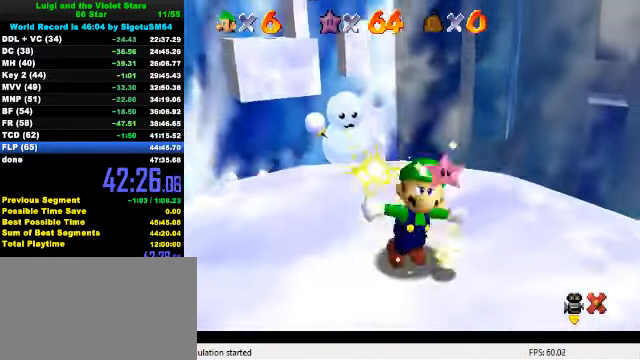
{"keys": [], "events": []}
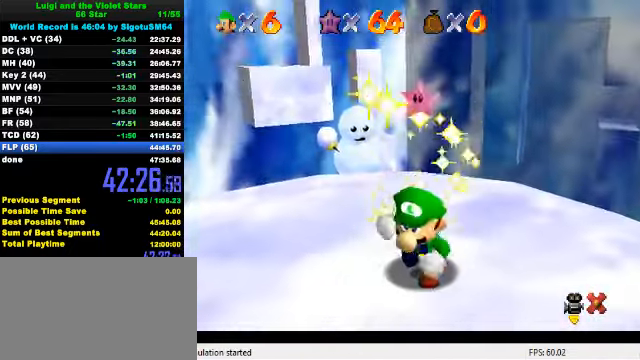
{"keys": [], "events": []}
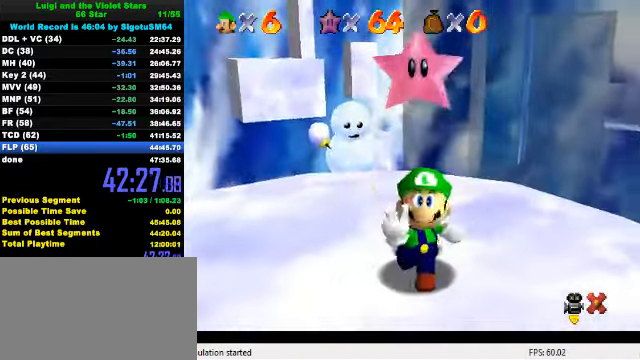
{"keys": [], "events": []}
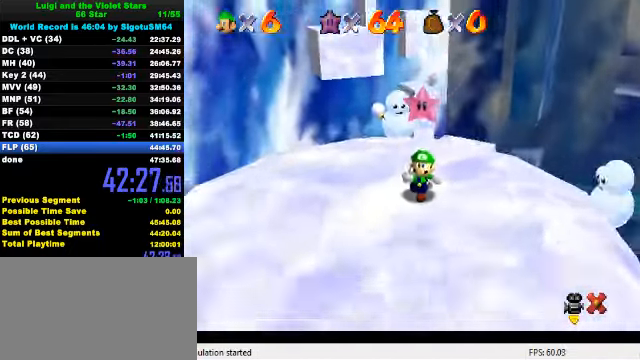
{"keys": [], "events": []}
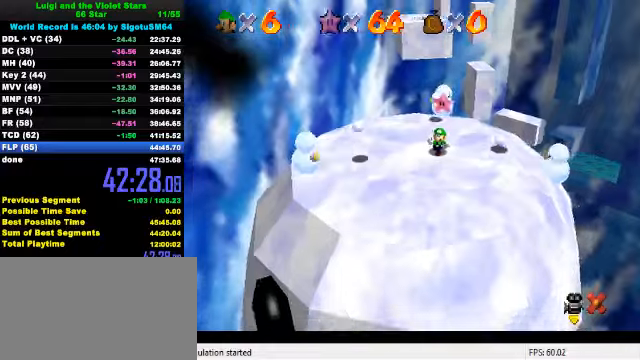
{"keys": [], "events": []}
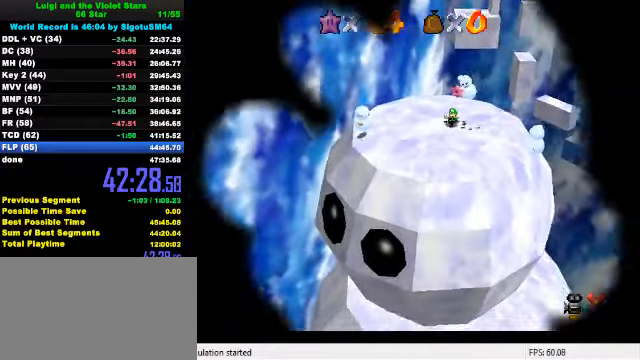
{"keys": [], "events": []}
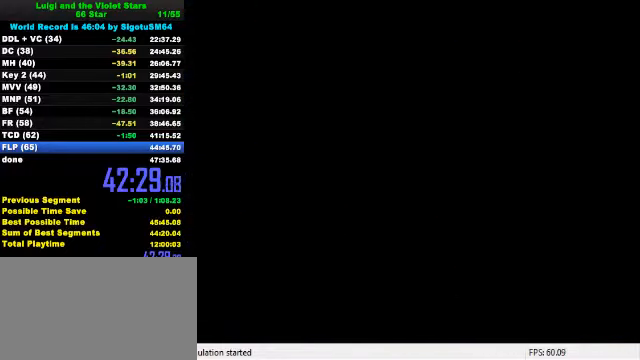
{"keys": [], "events": []}
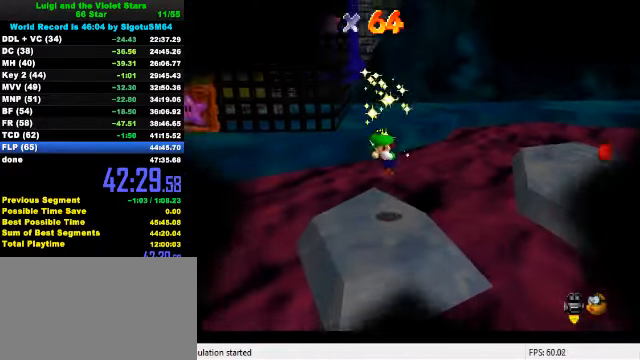
{"keys": [], "events": []}
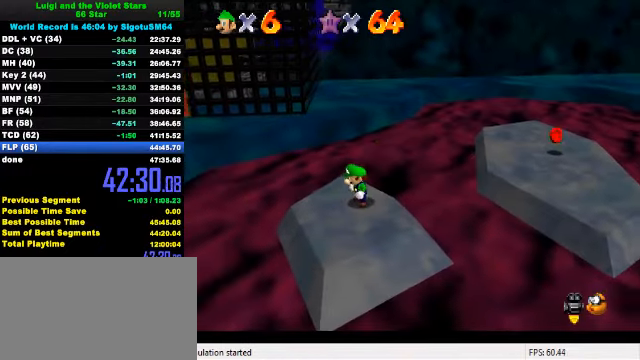
{"keys": [], "events": [[366, "a", "down"], [500, "a", "up"]]}
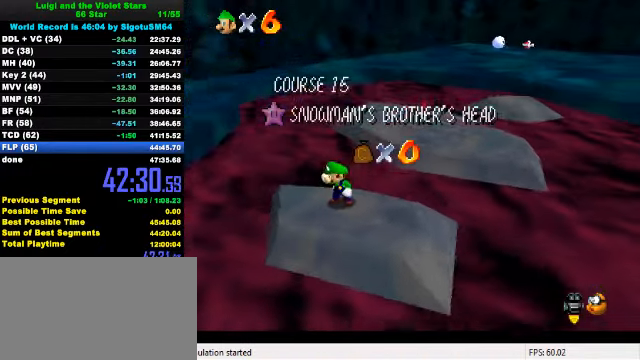
{"keys": [], "events": []}
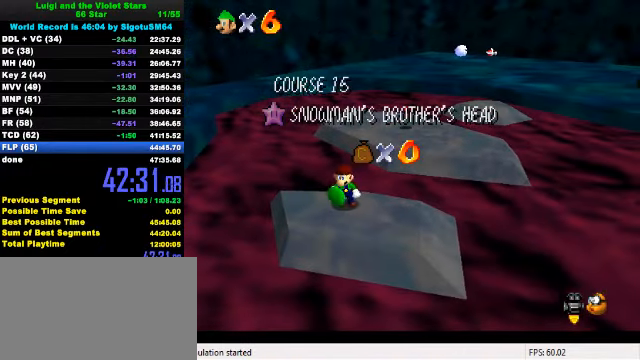
{"keys": [], "events": []}
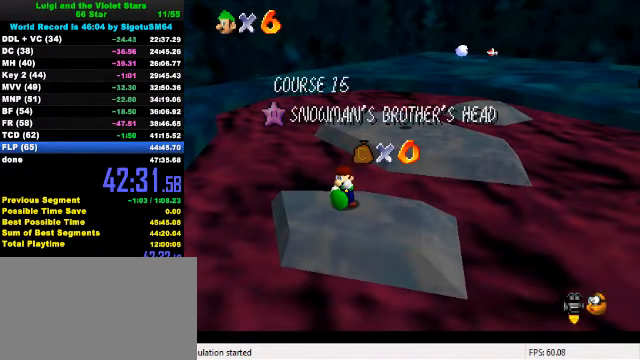
{"keys": [], "events": []}
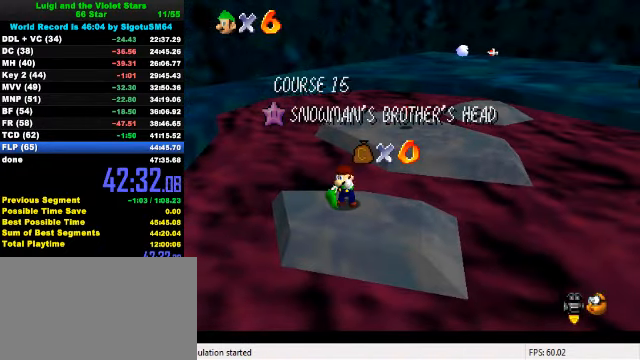
{"keys": [], "events": [[333, "a", "down"], [400, "a", "up"]]}
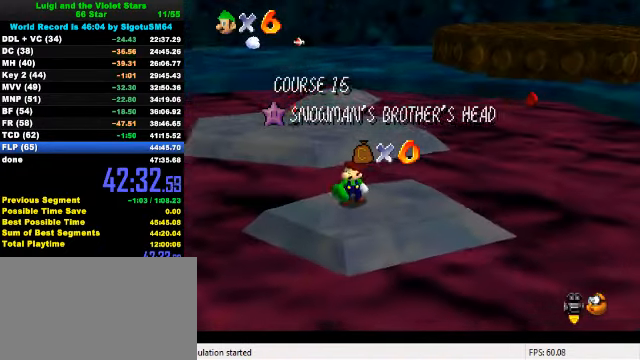
{"keys": ["shift"], "events": [[266, "shift", "down"], [366, "shift", "up"], [433, "shift", "down"]]}
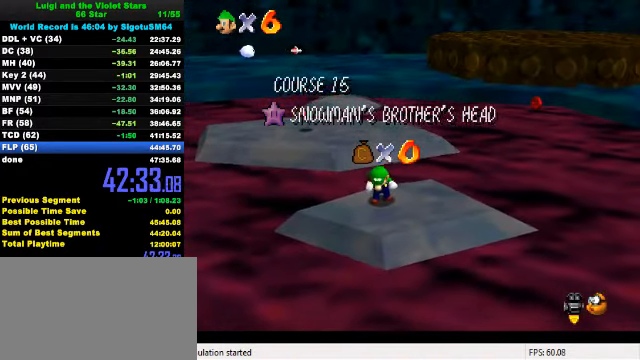
{"keys": ["shift"], "events": [[33, "shift", "up"], [100, "shift", "down"], [166, "shift", "up"], [233, "shift", "down"], [333, "shift", "up"], [399, "shift", "down"]]}
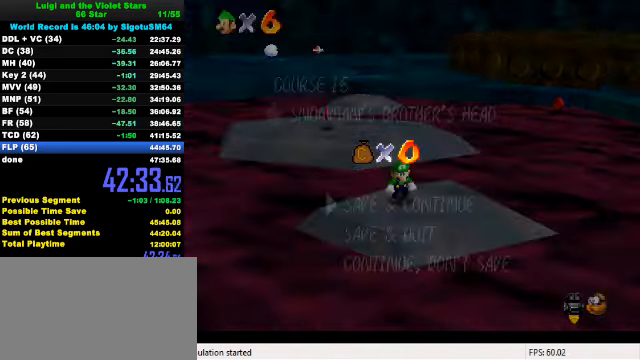
{"keys": ["up"], "events": [[66, "shift", "up"], [333, "shift", "down"], [466, "shift", "up"], [500, "up", "down"]]}
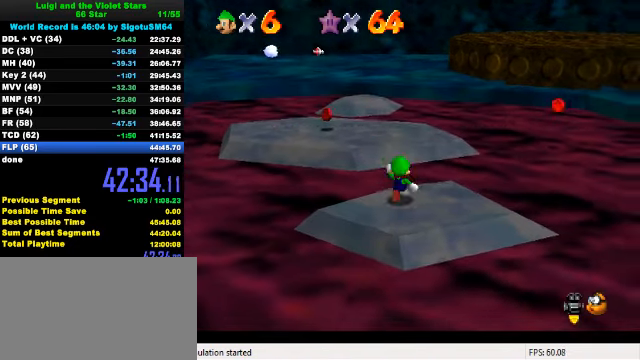
{"keys": ["left", "up"], "events": [[66, "left", "down"], [166, "shift", "down"], [266, "left", "up"], [433, "left", "down"], [500, "shift", "up"]]}
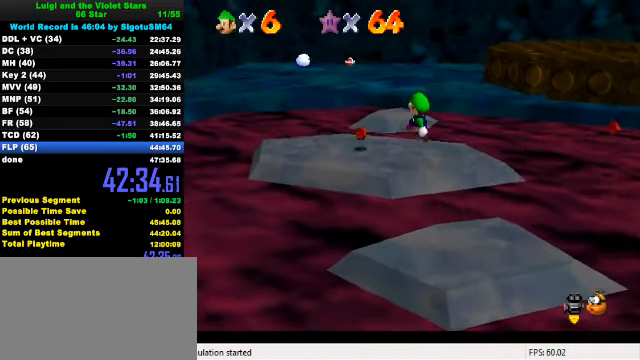
{"keys": ["up"], "events": [[33, "ctrl", "down"], [33, "left", "up"], [166, "ctrl", "up"], [333, "c", "down"], [400, "s", "down"], [466, "c", "up"], [500, "s", "up"]]}
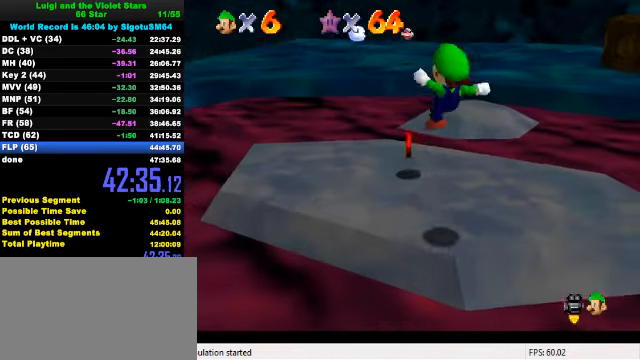
{"keys": [], "events": [[100, "up", "up"], [366, "up", "down"], [466, "up", "up"]]}
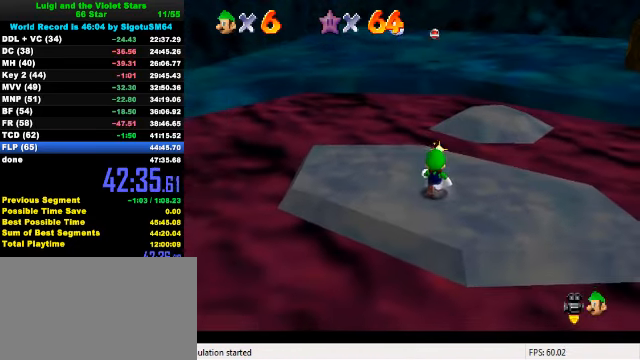
{"keys": [], "events": [[200, "y", "down"], [400, "y", "up"]]}
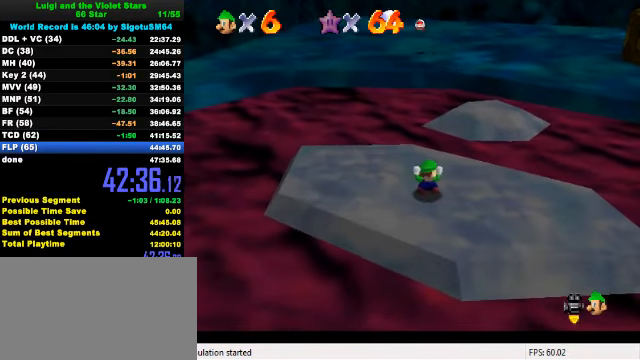
{"keys": [], "events": [[100, "c", "down"], [233, "c", "up"]]}
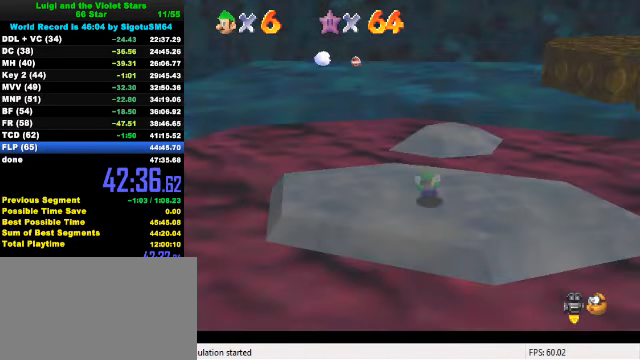
{"keys": [], "events": []}
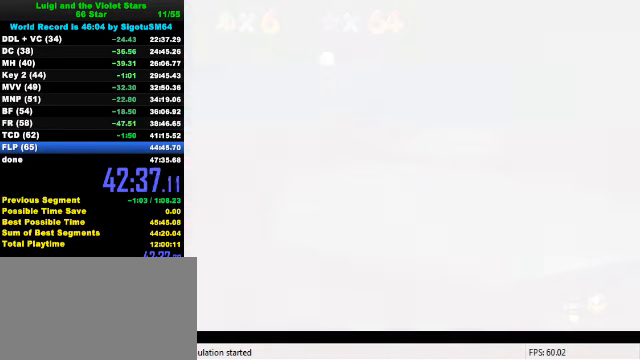
{"keys": [], "events": []}